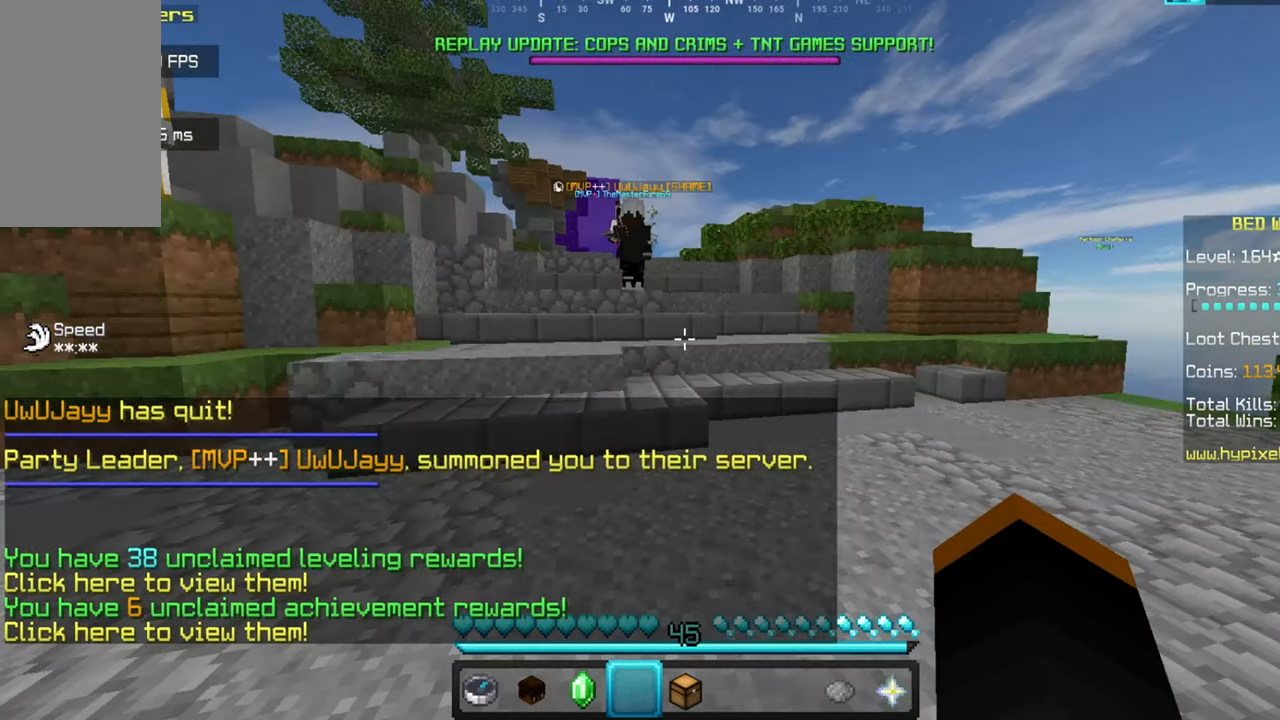
Gameplay with keyboard and mouse; each line is a JSON object with the keys and mouse buttons held at the frame after it. "events" lists presses ("down") and releases ("up") of "a", "d", "s", "w", "mouse_left" and "mouse_right" between this image and that frame as [ms after this image, input, new state], when the widget could be followed in between. "mouse_left", "mouse_right" = the "left", "right" buttons of the "mouse" list. No other keys are recorded. Fast repeated clicks can show as one long hold. Mouse movement is not recorded.
{"keys": [], "mouse": [], "events": [[434, "w", "up"]]}
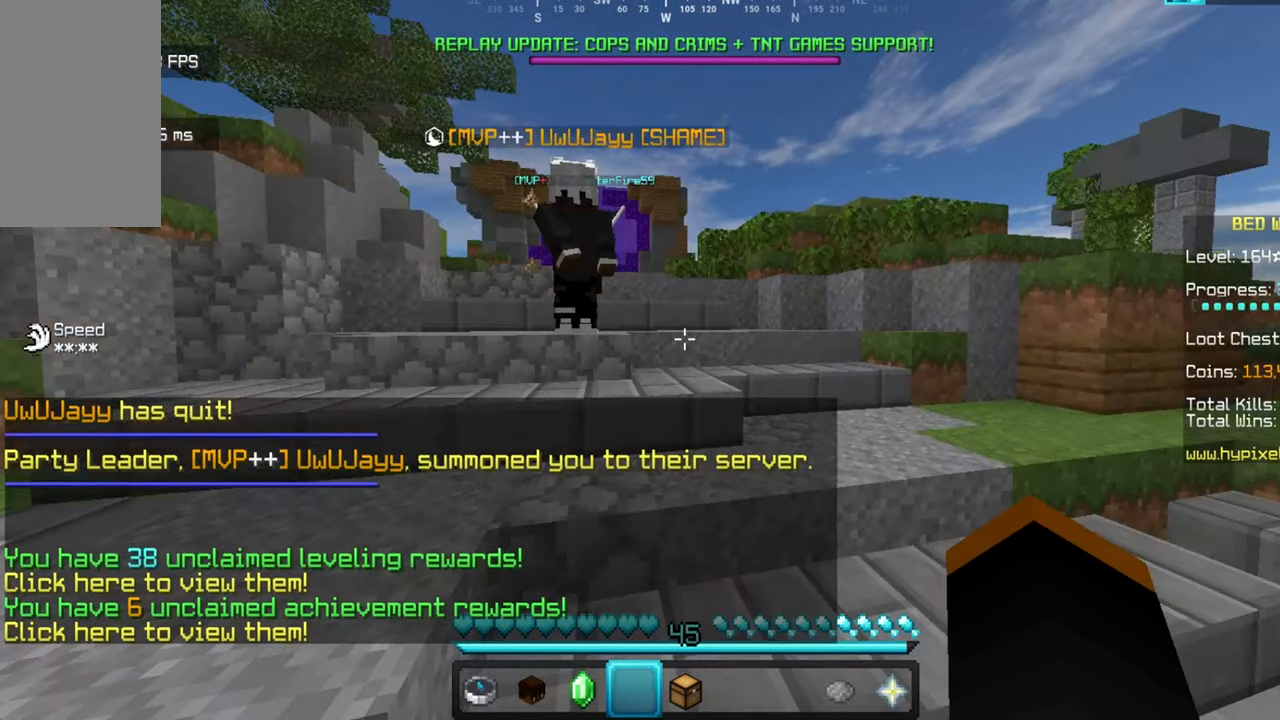
{"keys": [], "mouse": [], "events": []}
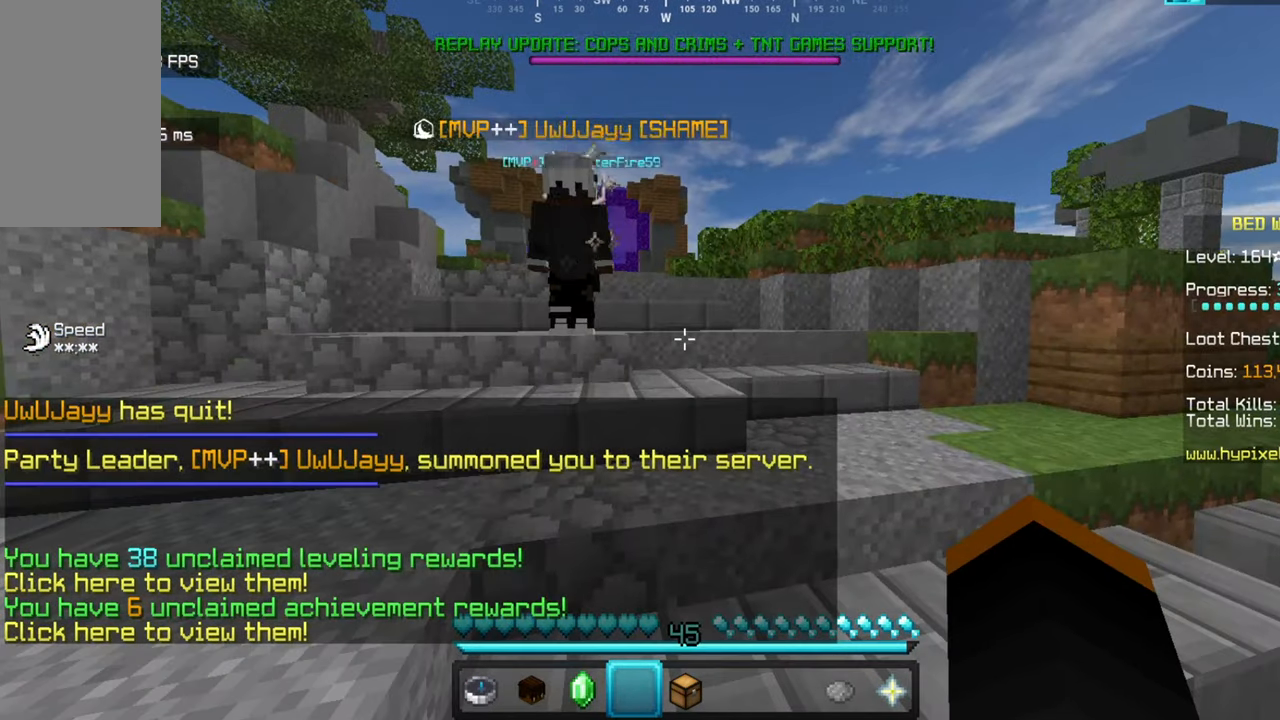
{"keys": [], "mouse": [], "events": []}
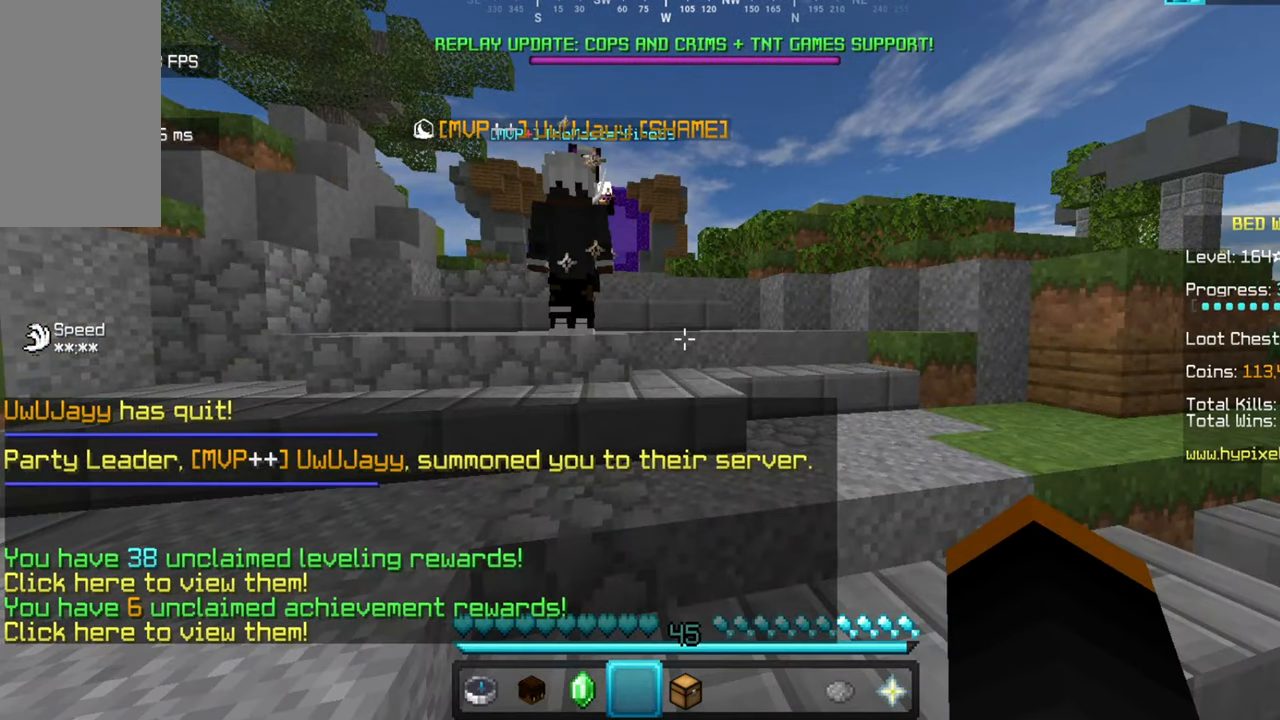
{"keys": [], "mouse": [], "events": []}
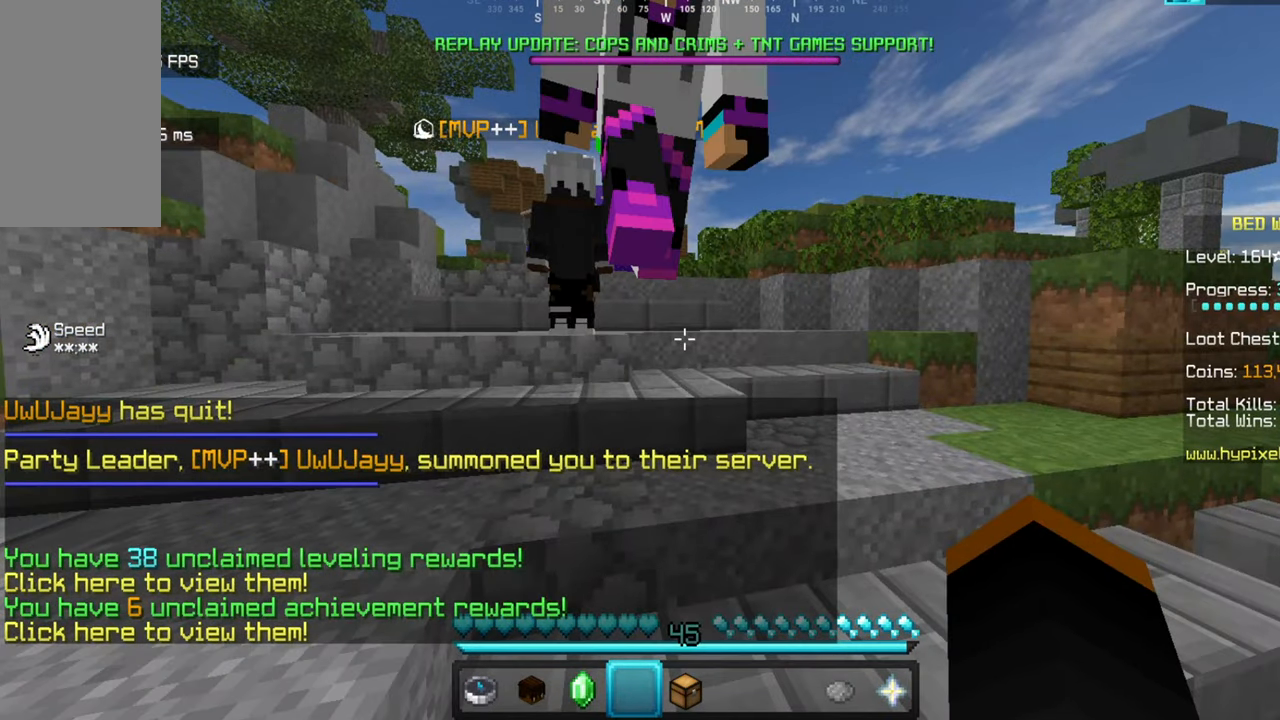
{"keys": [], "mouse": [], "events": []}
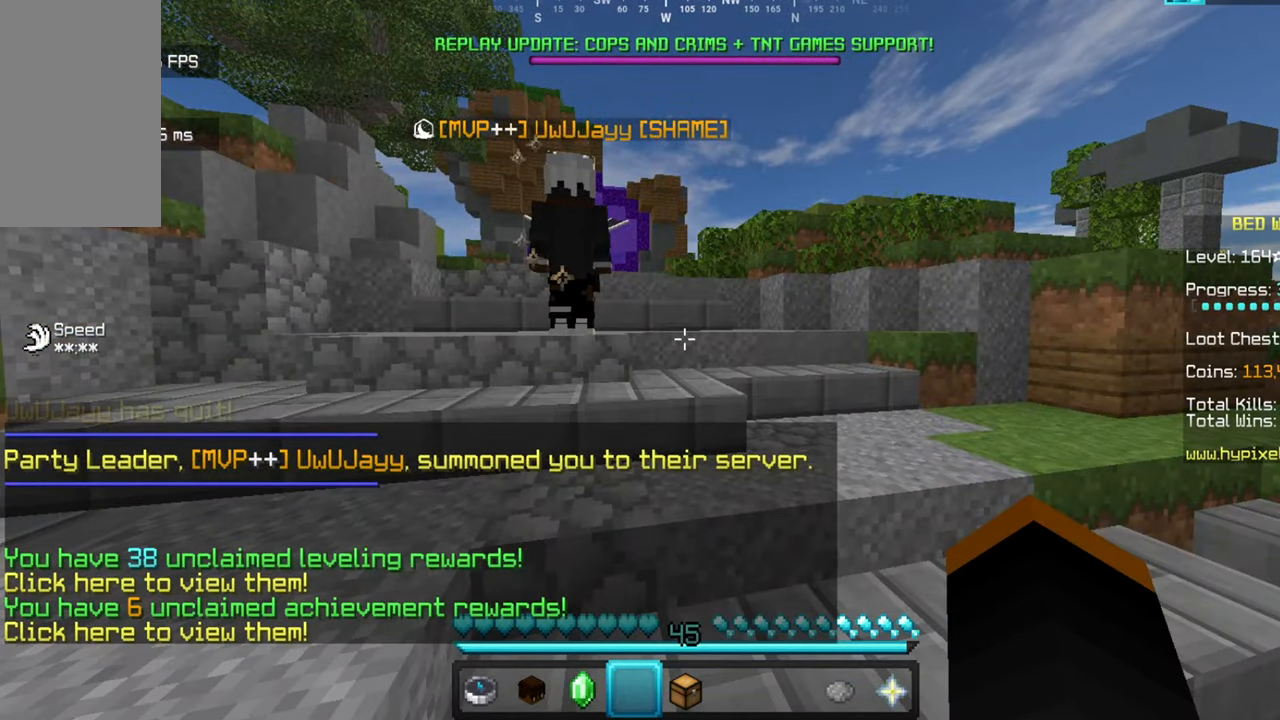
{"keys": [], "mouse": [], "events": []}
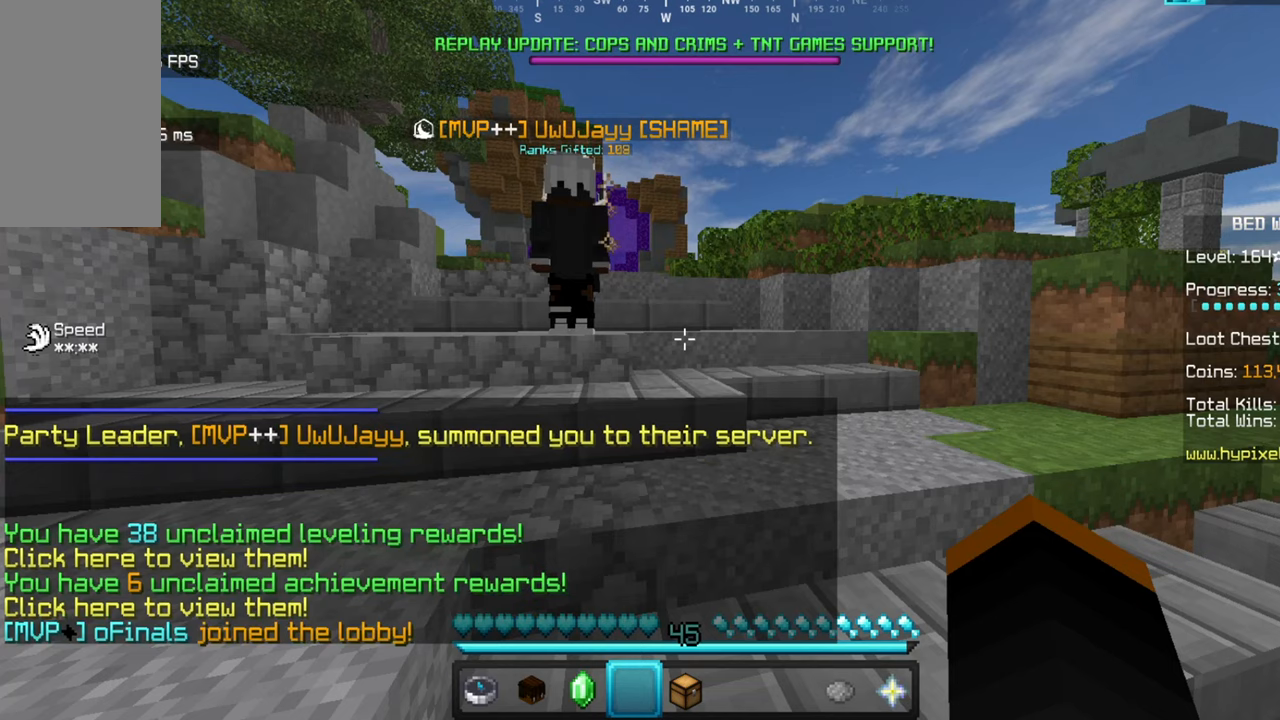
{"keys": [], "mouse": [], "events": []}
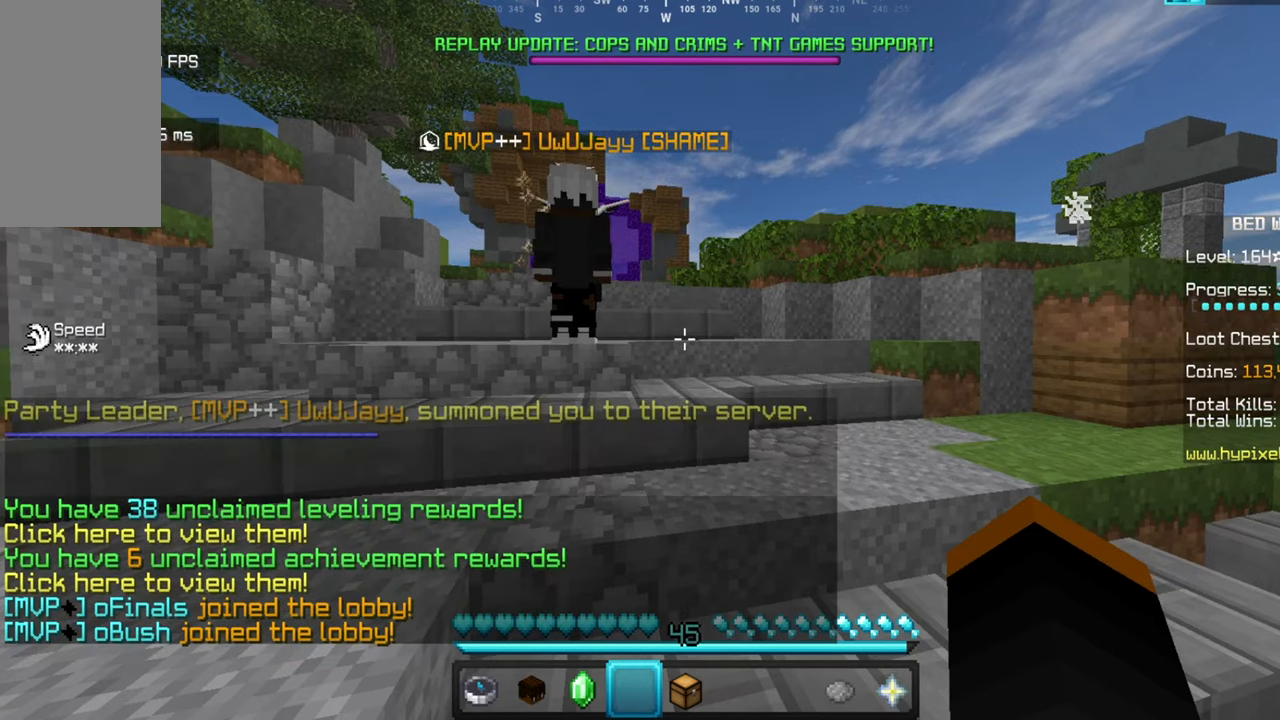
{"keys": [], "mouse": [], "events": []}
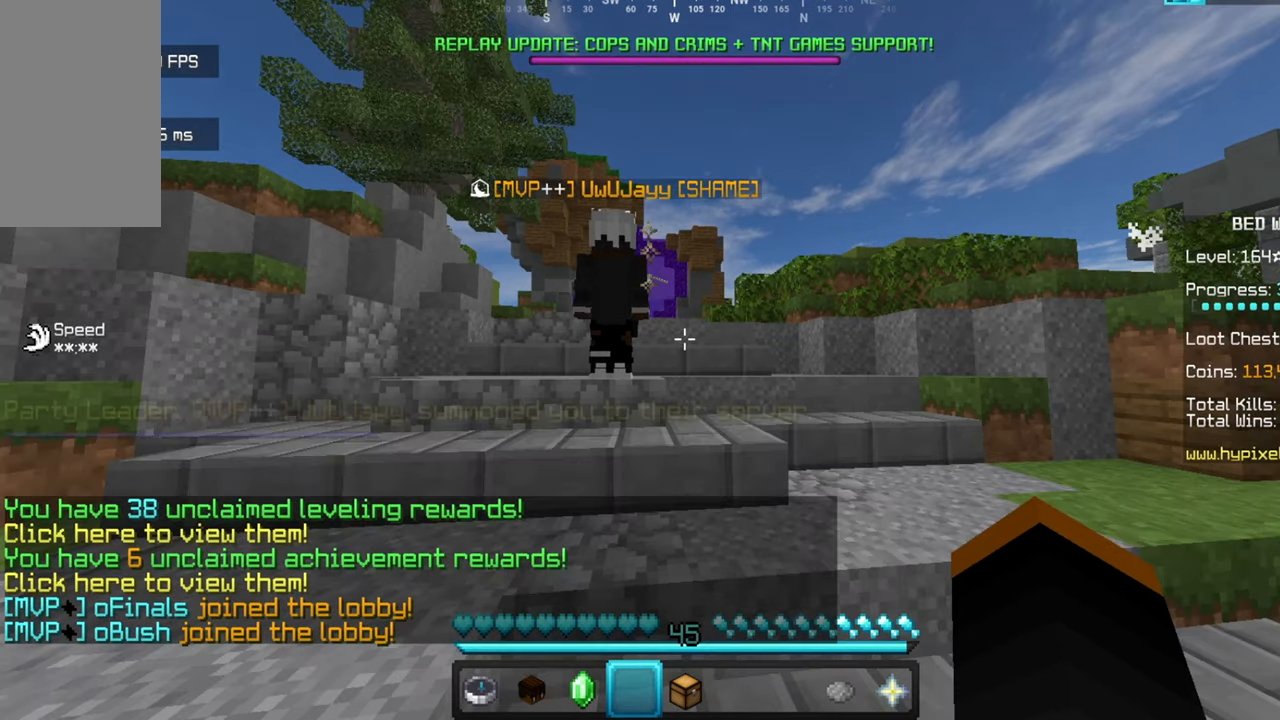
{"keys": [], "mouse": [], "events": []}
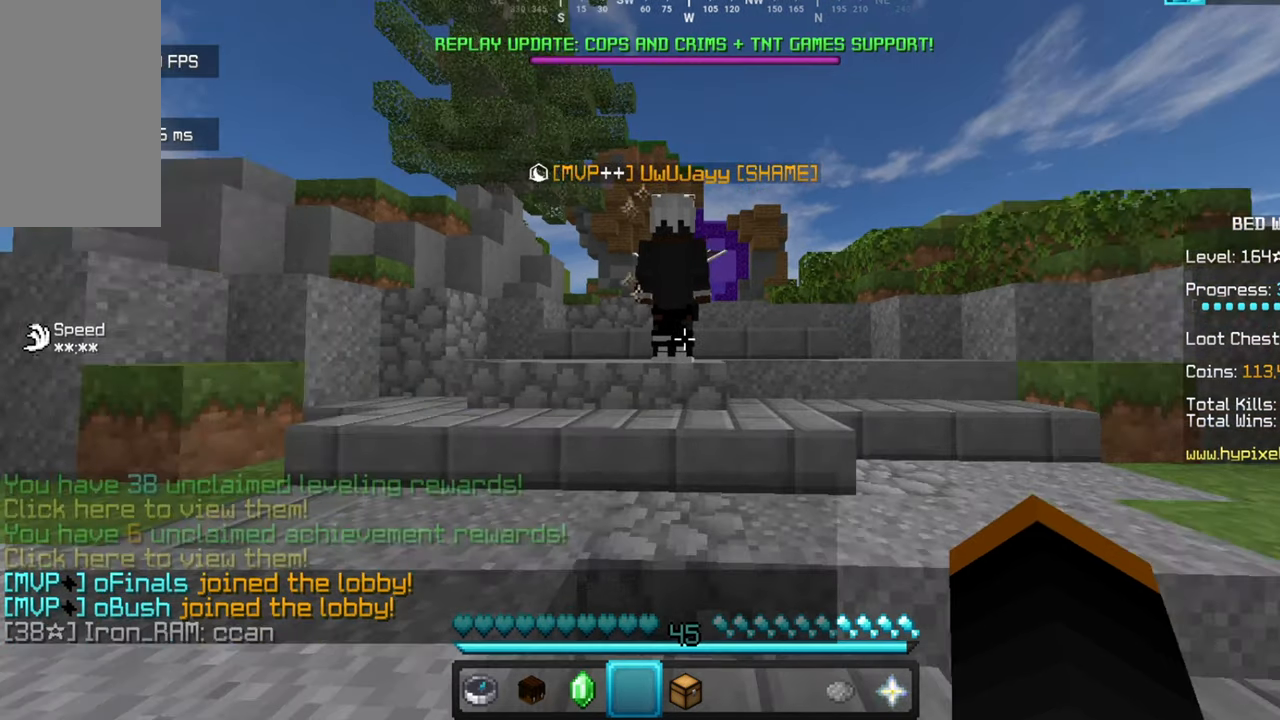
{"keys": ["w"], "mouse": [], "events": [[233, "w", "down"]]}
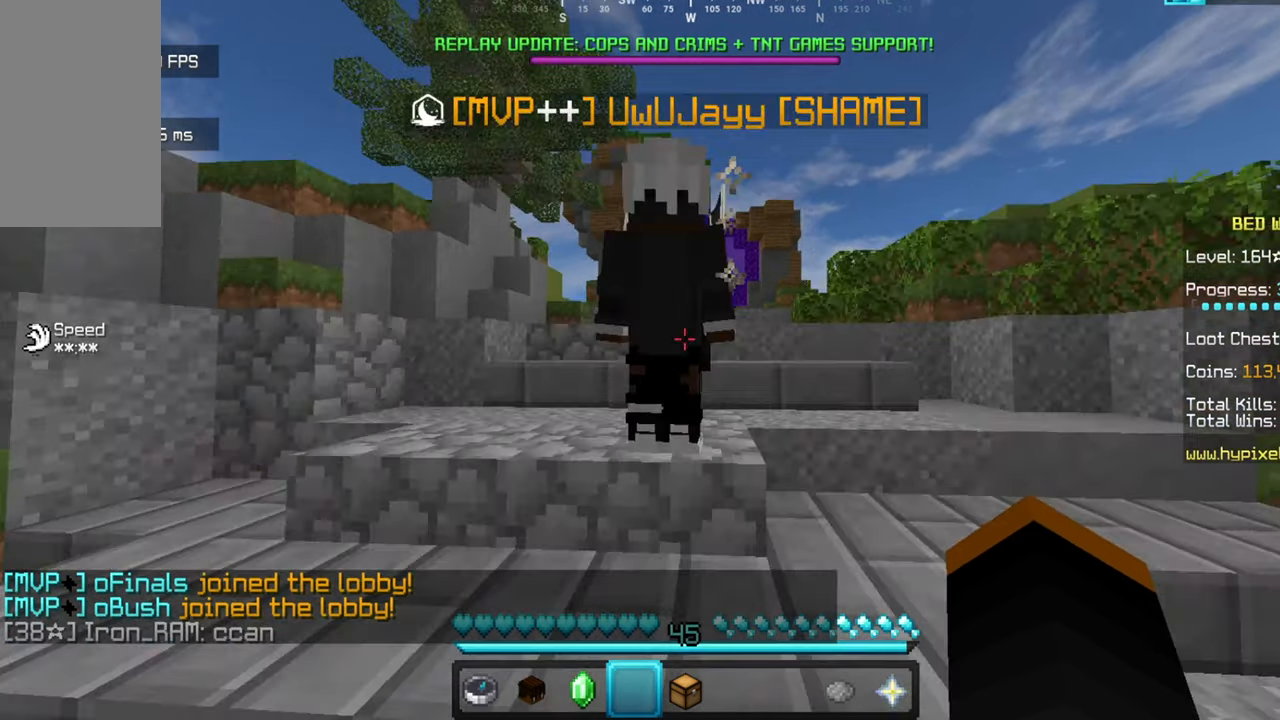
{"keys": ["s"], "mouse": [], "events": [[133, "w", "up"], [300, "s", "down"]]}